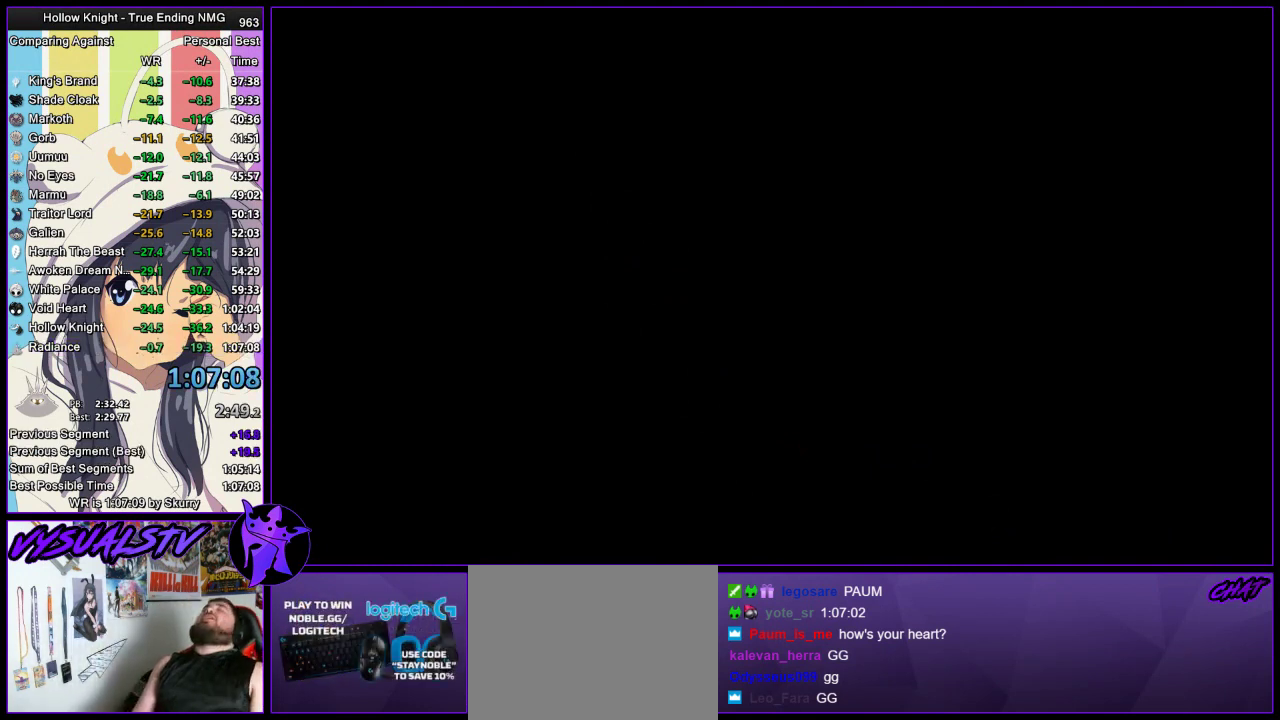
Gameplay with a controller (PlayStation layout); each line is a JSON object with the inputs held at the frame after it. "events" lists button and stick changes between this image and that frame as [ms after this image, input, new state], when the widget could be followed in between.
{"buttons": ["CROSS", "SQUARE"], "left_stick": "center", "right_stick": "center", "events": [[367, "CROSS", "up"], [433, "CROSS", "down"], [433, "SQUARE", "down"]]}
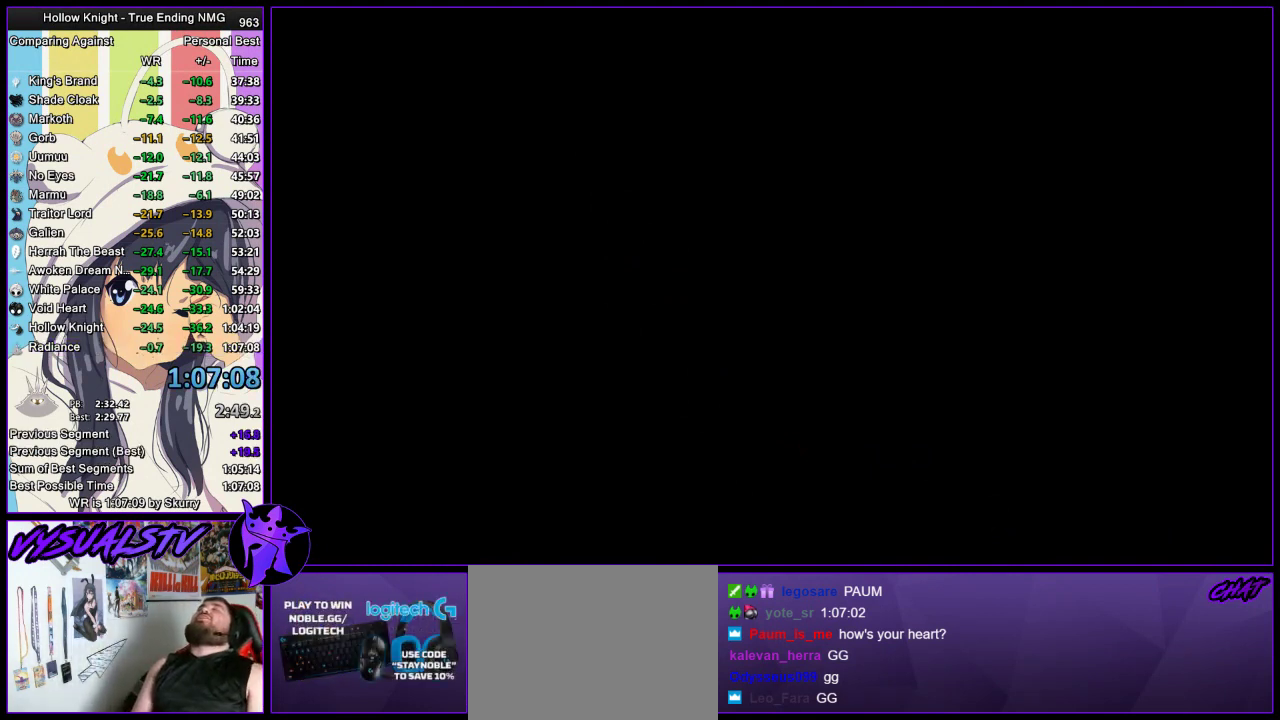
{"buttons": ["CROSS"], "left_stick": "center", "right_stick": "center", "events": [[100, "SQUARE", "up"], [233, "CROSS", "up"], [500, "CROSS", "down"]]}
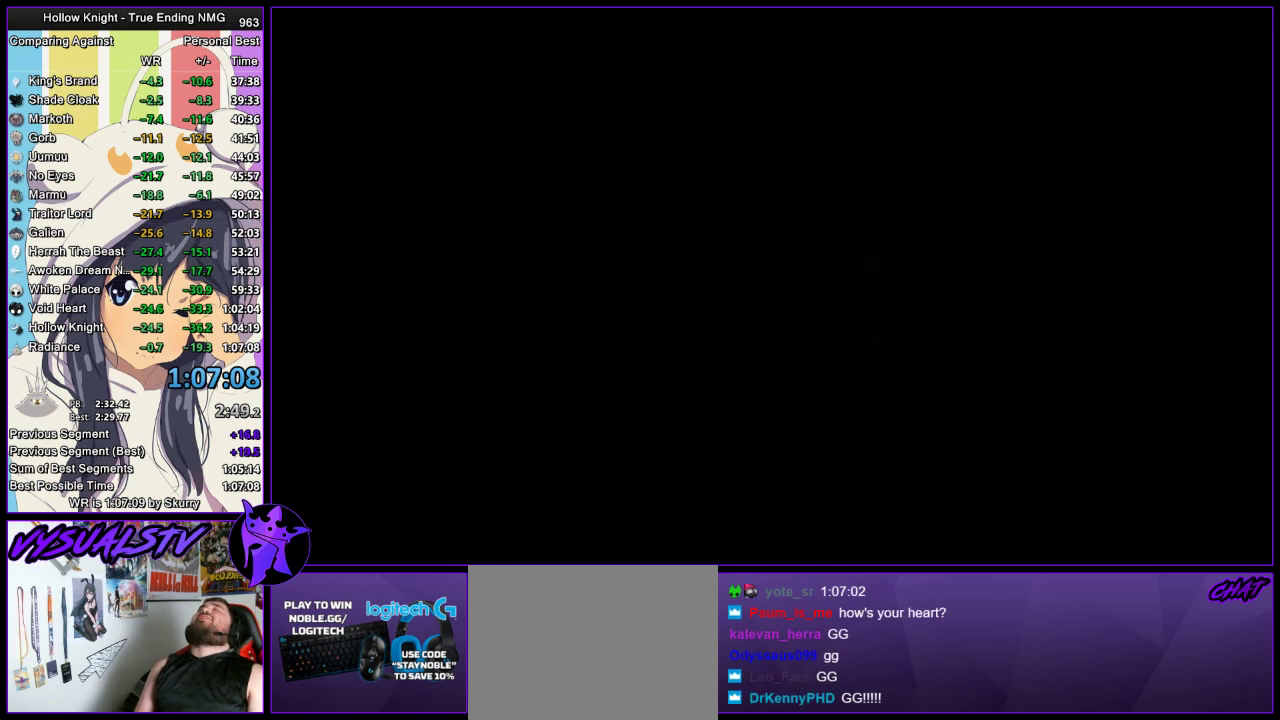
{"buttons": [], "left_stick": "center", "right_stick": "center", "events": [[200, "SQUARE", "down"], [233, "DPAD_UP", "down"], [233, "SQUARE", "up"], [333, "CROSS", "up"], [333, "DPAD_UP", "up"], [333, "SQUARE", "down"], [367, "CROSS", "down"], [433, "DPAD_UP", "down"], [433, "SQUARE", "up"], [467, "CROSS", "up"], [500, "DPAD_UP", "up"]]}
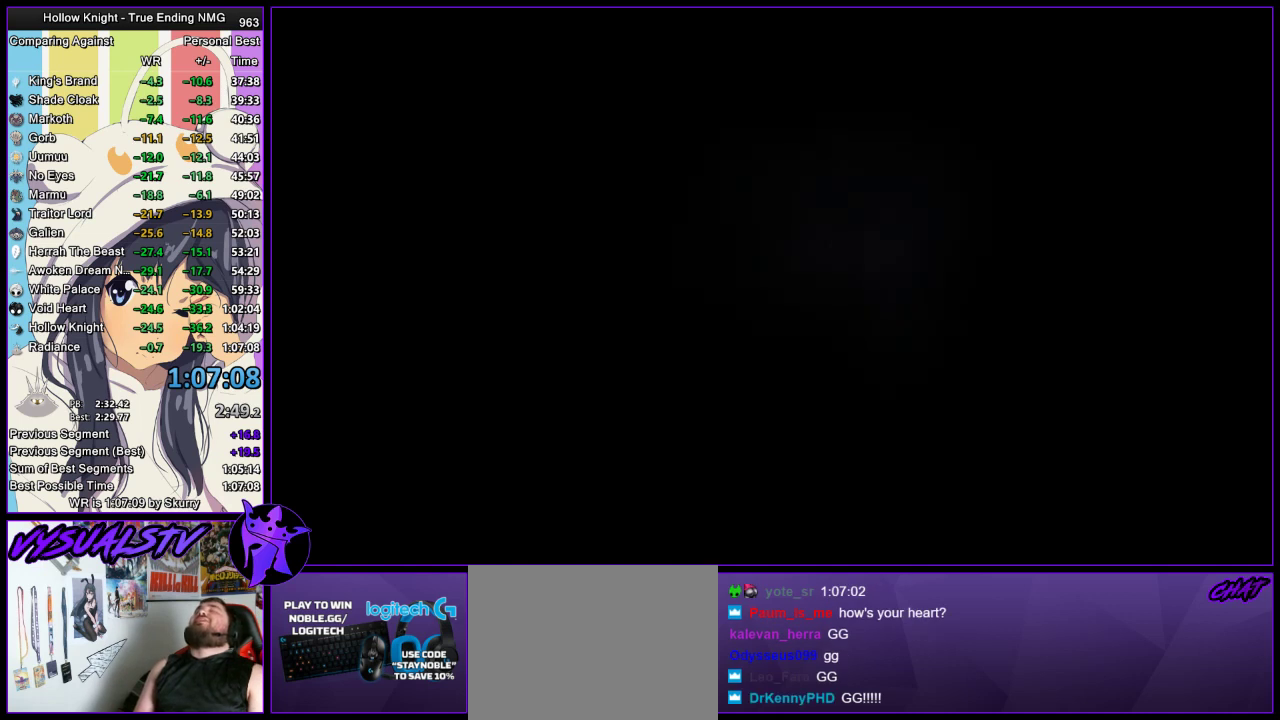
{"buttons": [], "left_stick": "center", "right_stick": "center", "events": [[33, "CROSS", "down"], [33, "DPAD_UP", "down"], [33, "SQUARE", "down"], [133, "CROSS", "up"], [133, "SQUARE", "up"], [233, "CROSS", "down"], [233, "SQUARE", "down"], [267, "DPAD_UP", "up"], [300, "CROSS", "up"], [300, "DPAD_UP", "down"], [300, "SQUARE", "up"], [367, "CROSS", "down"], [367, "DPAD_UP", "up"], [367, "SQUARE", "down"], [433, "DPAD_UP", "down"], [467, "SQUARE", "up"], [500, "CROSS", "up"], [500, "DPAD_UP", "up"]]}
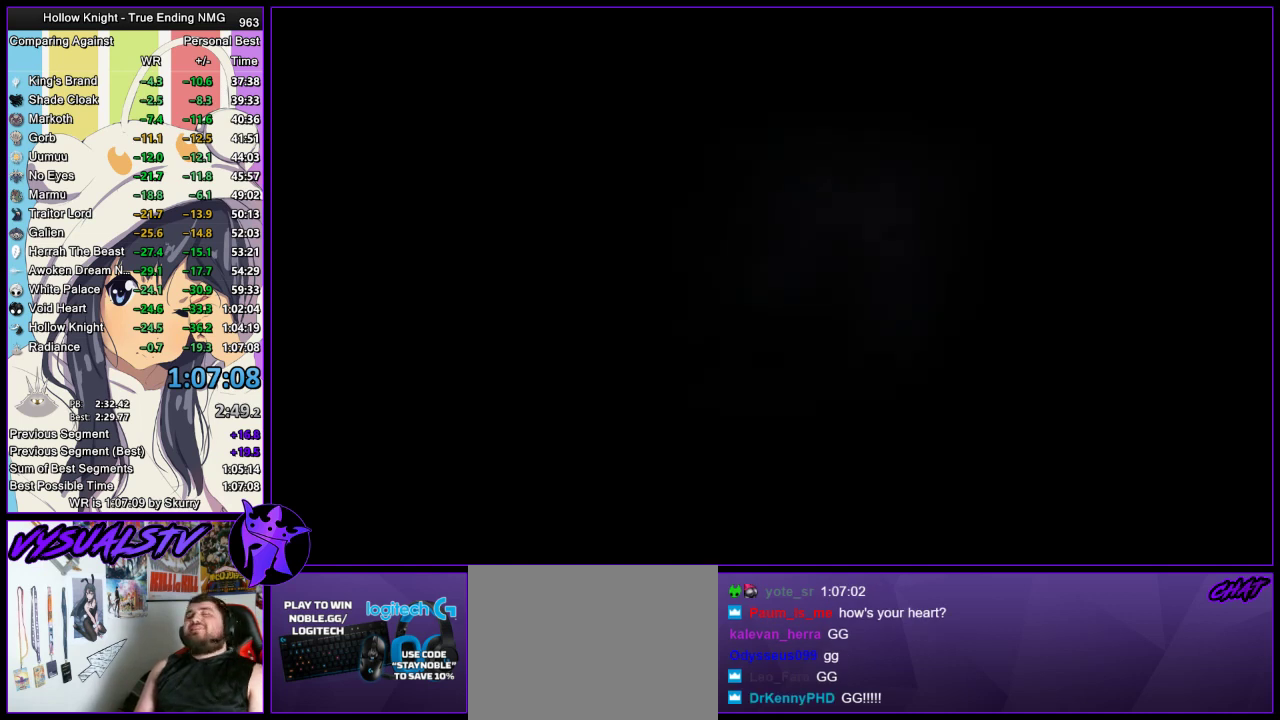
{"buttons": ["CROSS"], "left_stick": "center", "right_stick": "center", "events": [[67, "CROSS", "down"], [67, "DPAD_UP", "down"], [67, "SQUARE", "down"], [133, "CROSS", "up"], [133, "DPAD_UP", "up"], [167, "SQUARE", "up"], [233, "CROSS", "down"], [333, "CROSS", "up"], [333, "DPAD_UP", "down"], [433, "CROSS", "down"], [433, "DPAD_UP", "up"]]}
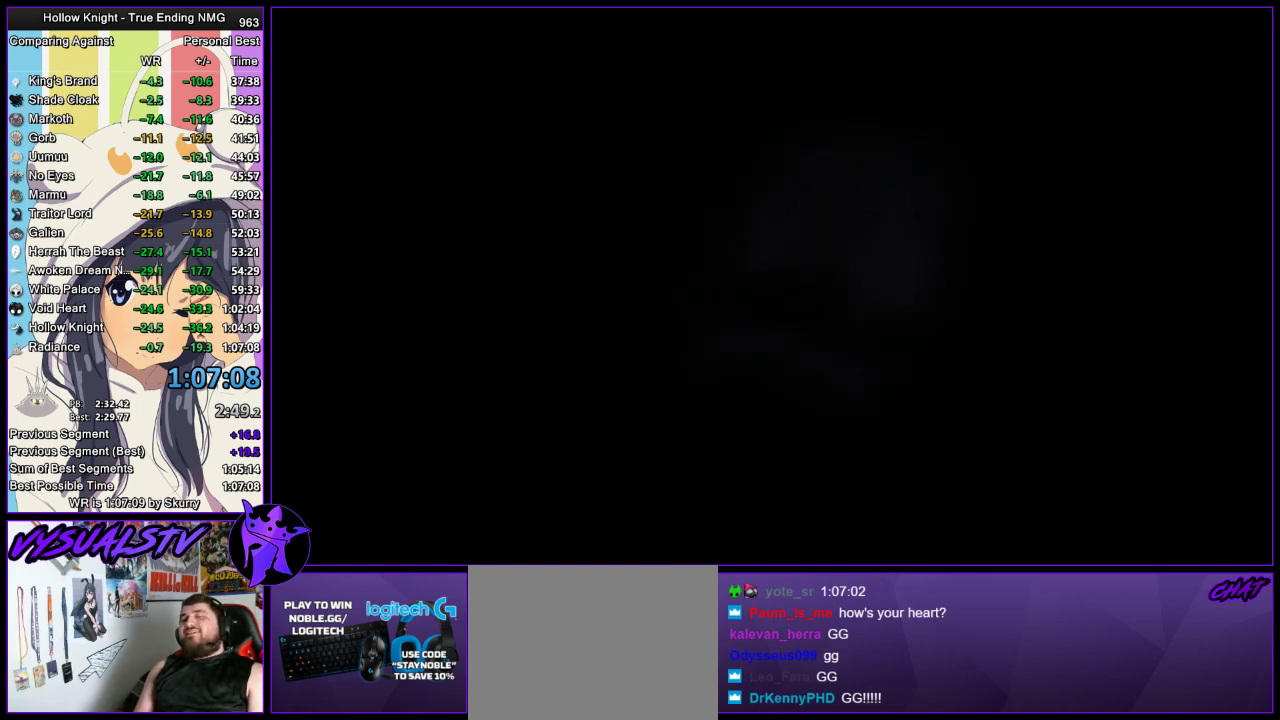
{"buttons": [], "left_stick": "center", "right_stick": "center", "events": [[100, "CROSS", "up"], [100, "DPAD_UP", "down"], [167, "CROSS", "down"], [167, "DPAD_UP", "up"], [167, "SQUARE", "down"], [333, "SQUARE", "up"], [433, "CROSS", "up"]]}
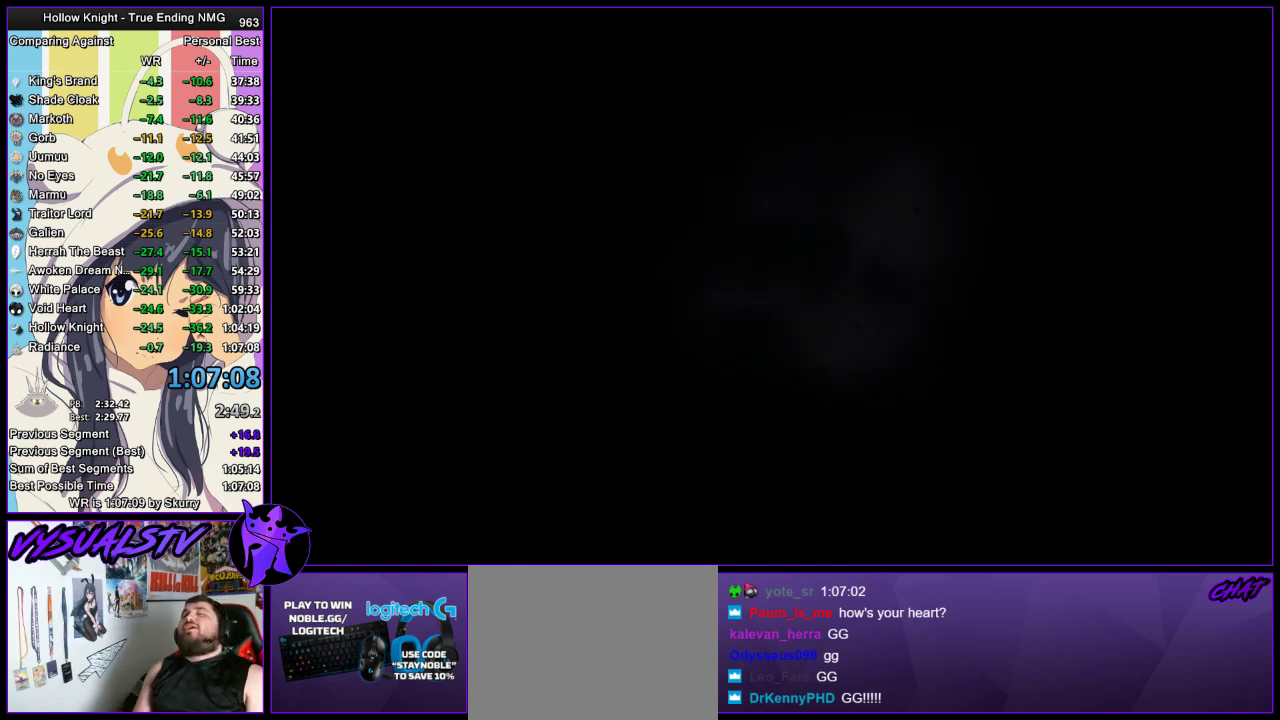
{"buttons": ["CROSS", "DPAD_UP"], "left_stick": "center", "right_stick": "center", "events": [[67, "CROSS", "down"], [67, "DPAD_UP", "down"], [133, "CROSS", "up"], [133, "DPAD_UP", "up"], [200, "DPAD_UP", "down"], [400, "DPAD_UP", "up"], [433, "CROSS", "down"], [433, "SQUARE", "down"], [467, "DPAD_UP", "down"], [500, "SQUARE", "up"]]}
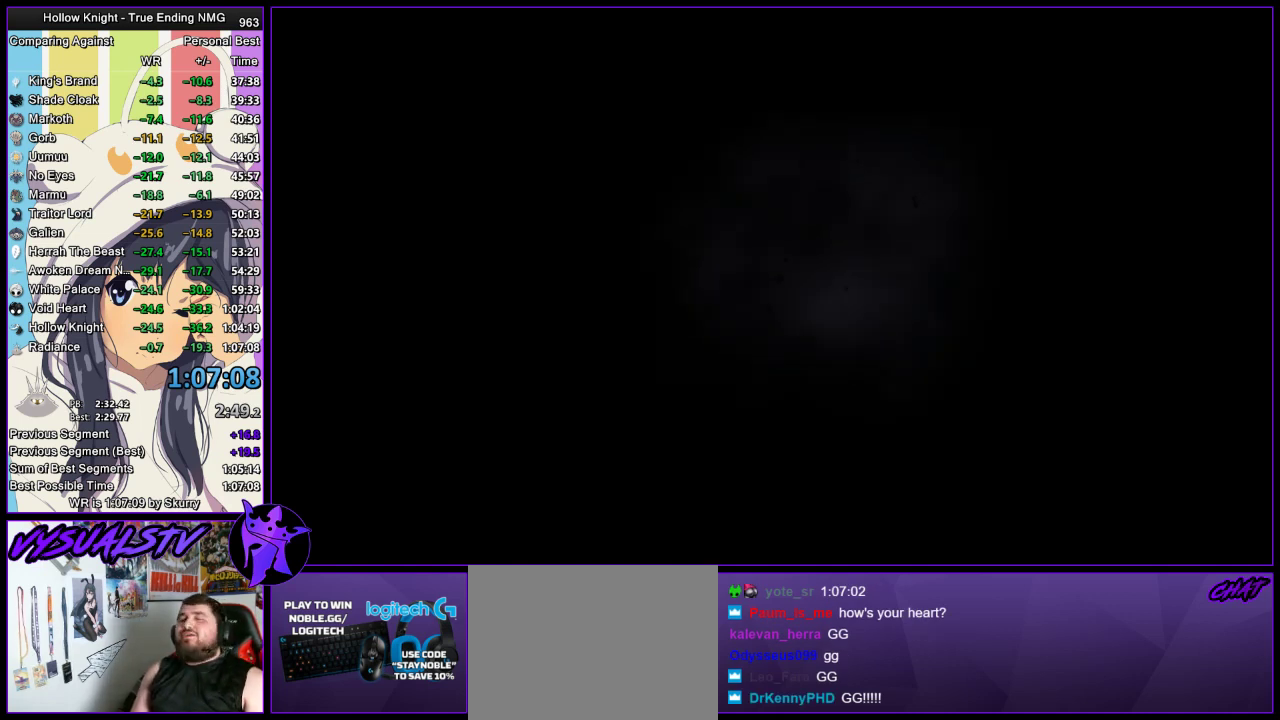
{"buttons": ["DPAD_UP"], "left_stick": "center", "right_stick": "center", "events": [[33, "CROSS", "up"], [333, "DPAD_UP", "up"], [367, "SQUARE", "down"], [433, "SQUARE", "up"], [467, "DPAD_UP", "down"]]}
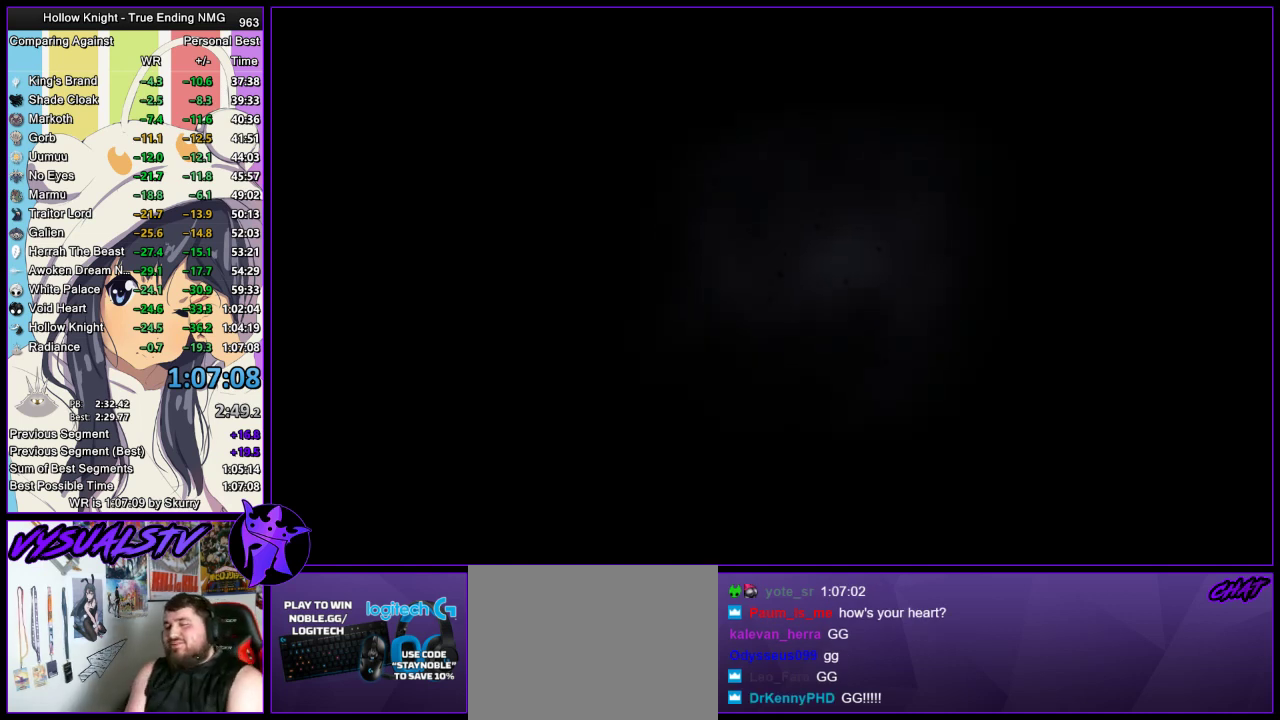
{"buttons": ["CROSS"], "left_stick": "center", "right_stick": "center", "events": [[233, "CROSS", "down"], [267, "SQUARE", "down"], [333, "CROSS", "up"], [333, "SQUARE", "up"], [433, "CROSS", "down"], [433, "DPAD_UP", "up"]]}
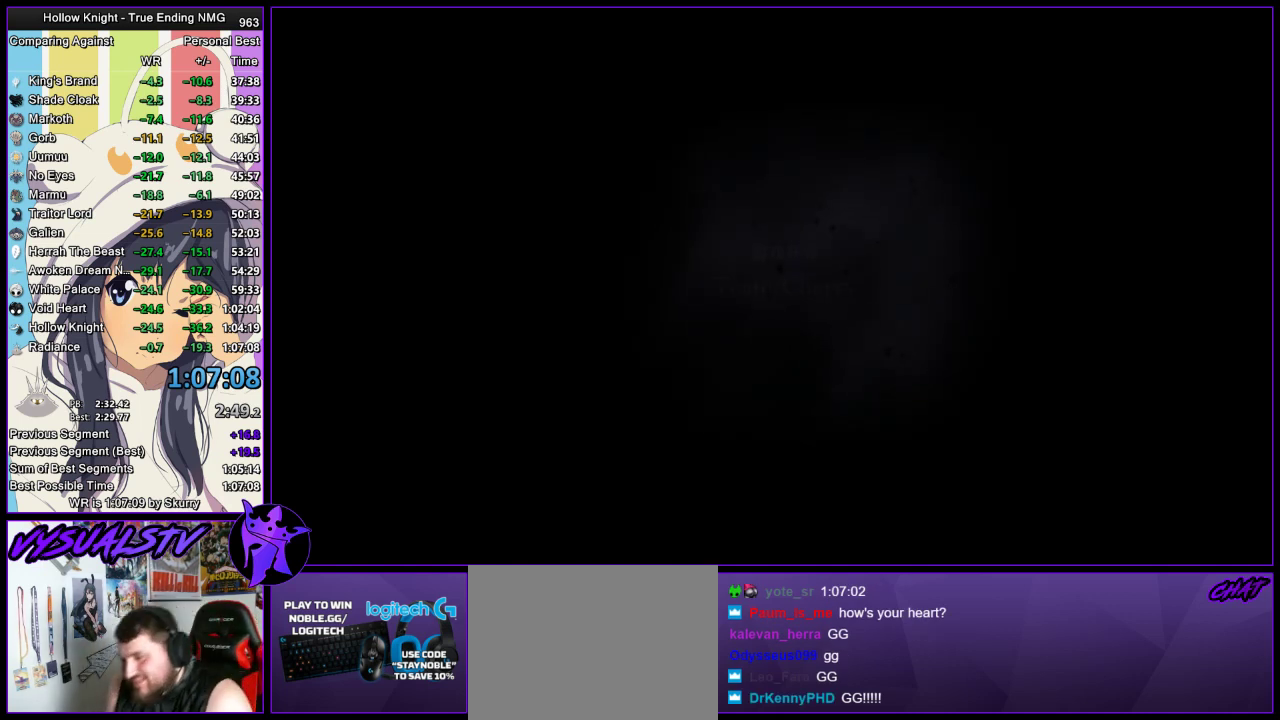
{"buttons": ["CROSS"], "left_stick": "center", "right_stick": "center", "events": [[33, "DPAD_UP", "down"], [100, "CROSS", "up"], [133, "DPAD_UP", "up"], [200, "CROSS", "down"], [200, "DPAD_UP", "down"], [200, "SQUARE", "down"], [267, "DPAD_UP", "up"], [300, "CROSS", "up"], [300, "SQUARE", "up"], [433, "CROSS", "down"]]}
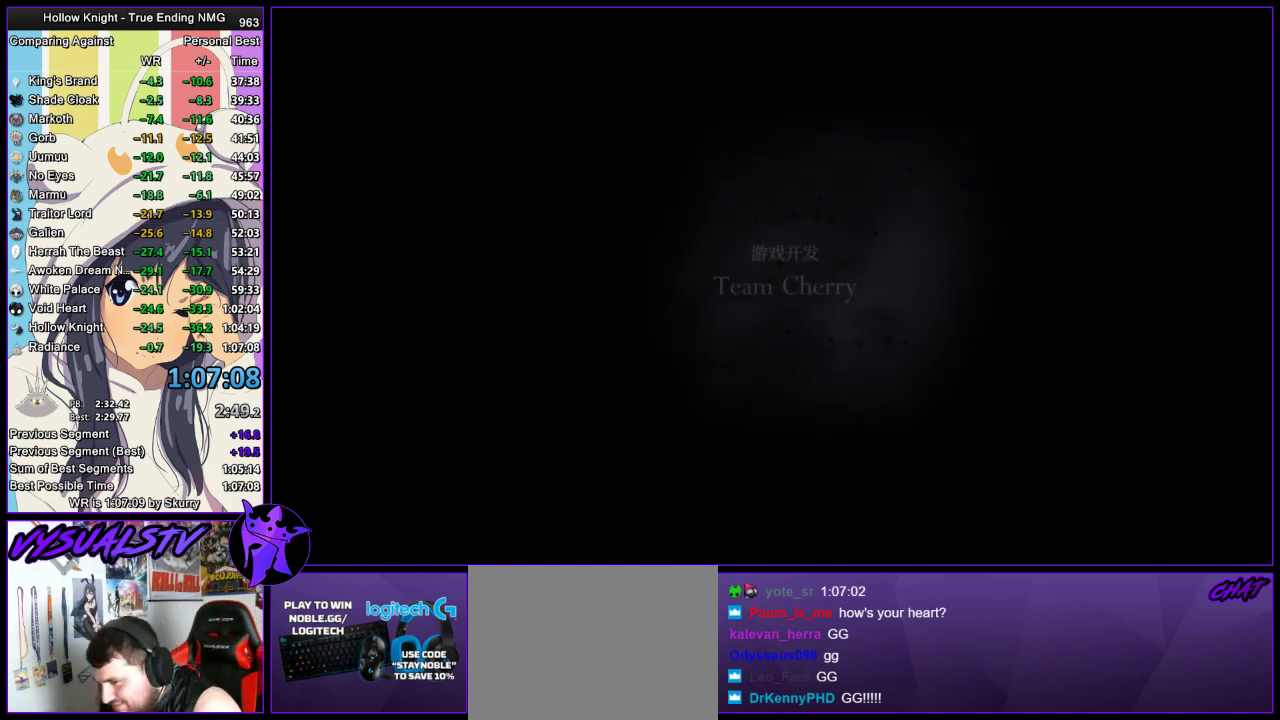
{"buttons": ["CROSS", "SQUARE", "DPAD_UP"], "left_stick": "center", "right_stick": "center", "events": [[33, "DPAD_UP", "down"], [133, "DPAD_UP", "up"], [200, "CROSS", "up"], [200, "DPAD_UP", "down"], [267, "CROSS", "down"], [267, "DPAD_UP", "up"], [267, "SQUARE", "down"], [367, "CROSS", "up"], [367, "DPAD_UP", "down"], [367, "SQUARE", "up"], [433, "CROSS", "down"], [433, "SQUARE", "down"]]}
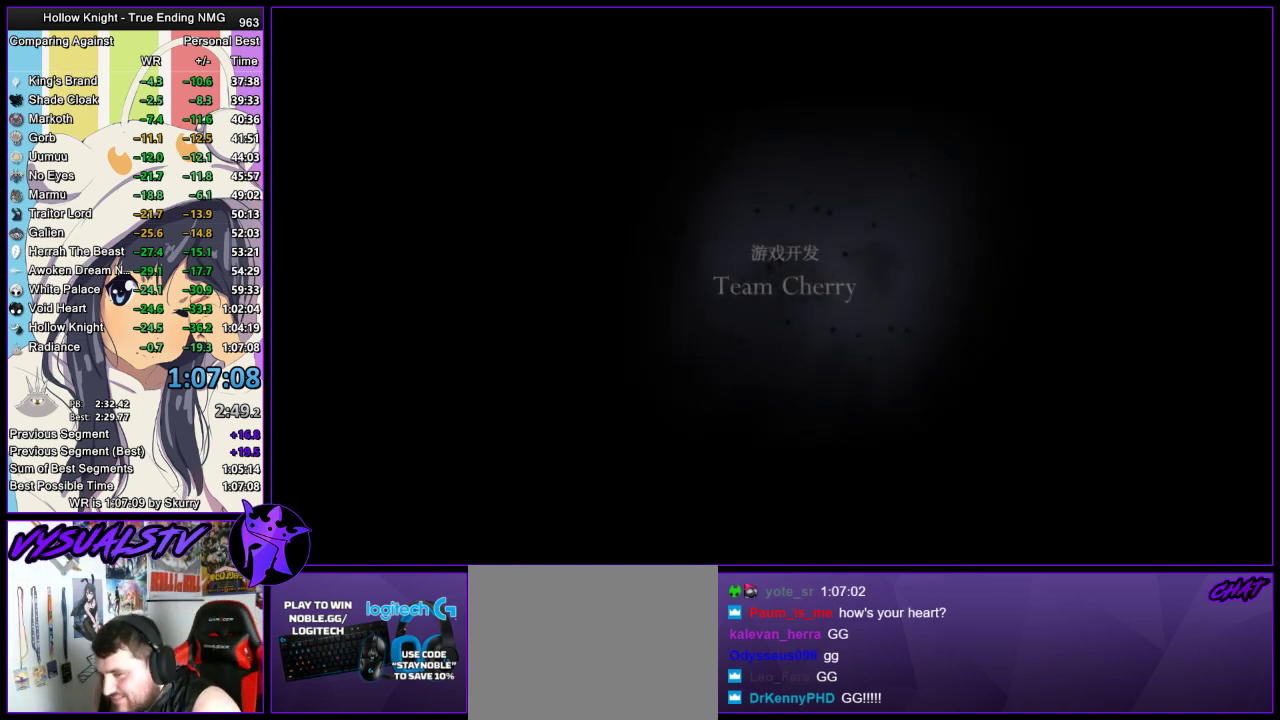
{"buttons": ["DPAD_UP"], "left_stick": "center", "right_stick": "center", "events": [[33, "CROSS", "up"], [33, "SQUARE", "up"], [67, "DPAD_UP", "up"], [233, "DPAD_UP", "down"], [267, "CROSS", "down"], [300, "SQUARE", "down"], [333, "DPAD_UP", "up"], [367, "SQUARE", "up"], [400, "CROSS", "up"], [400, "DPAD_UP", "down"]]}
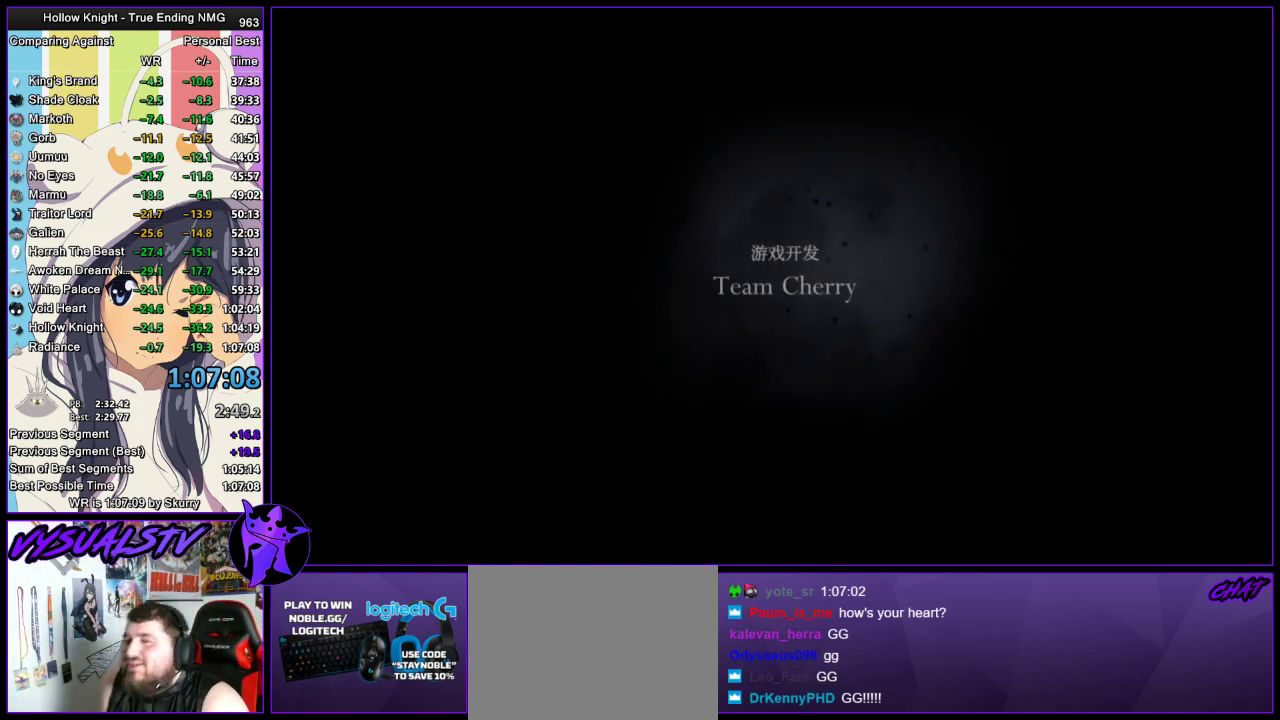
{"buttons": ["CROSS", "SQUARE", "DPAD_UP"], "left_stick": "center", "right_stick": "center", "events": [[133, "CROSS", "down"], [133, "DPAD_UP", "up"], [167, "SQUARE", "down"], [200, "DPAD_UP", "down"], [233, "CROSS", "up"], [233, "SQUARE", "up"], [300, "CROSS", "down"], [300, "DPAD_UP", "up"], [300, "SQUARE", "down"], [367, "DPAD_UP", "down"], [367, "SQUARE", "up"], [433, "SQUARE", "down"]]}
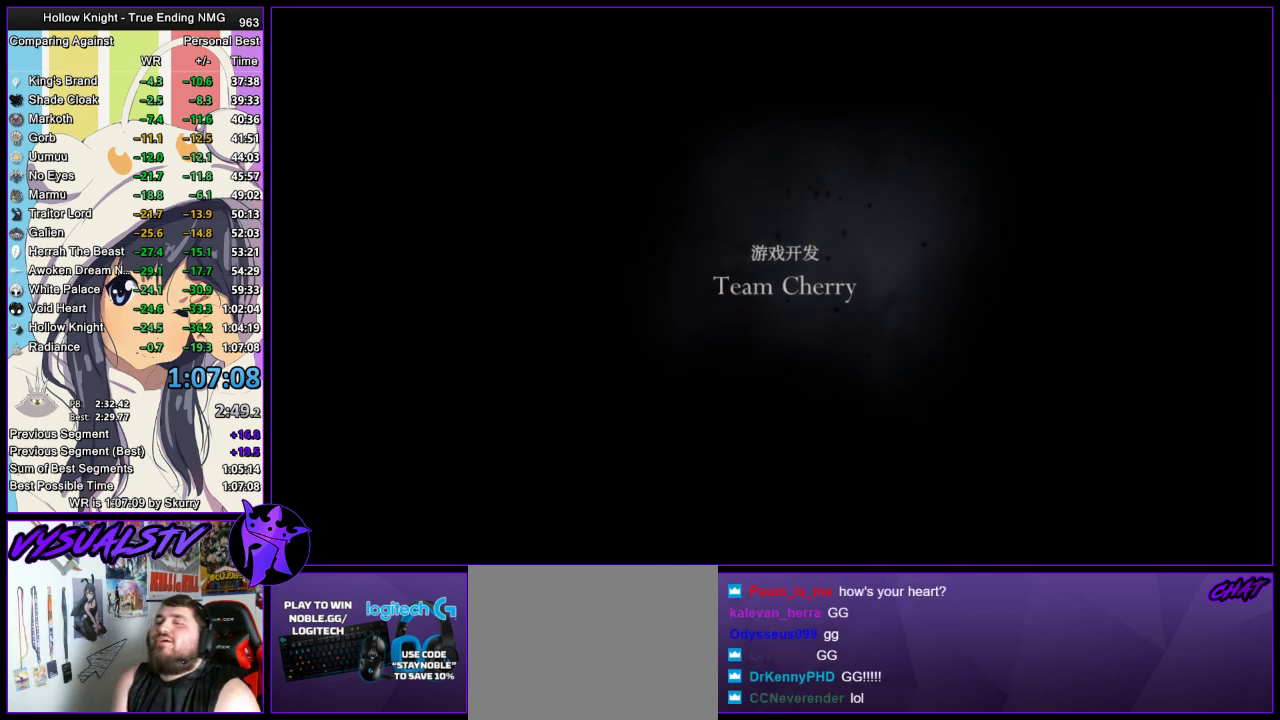
{"buttons": ["CROSS", "SQUARE"], "left_stick": "center", "right_stick": "center", "events": [[33, "CROSS", "up"], [33, "DPAD_UP", "up"], [33, "SQUARE", "up"], [200, "CROSS", "down"], [500, "SQUARE", "down"]]}
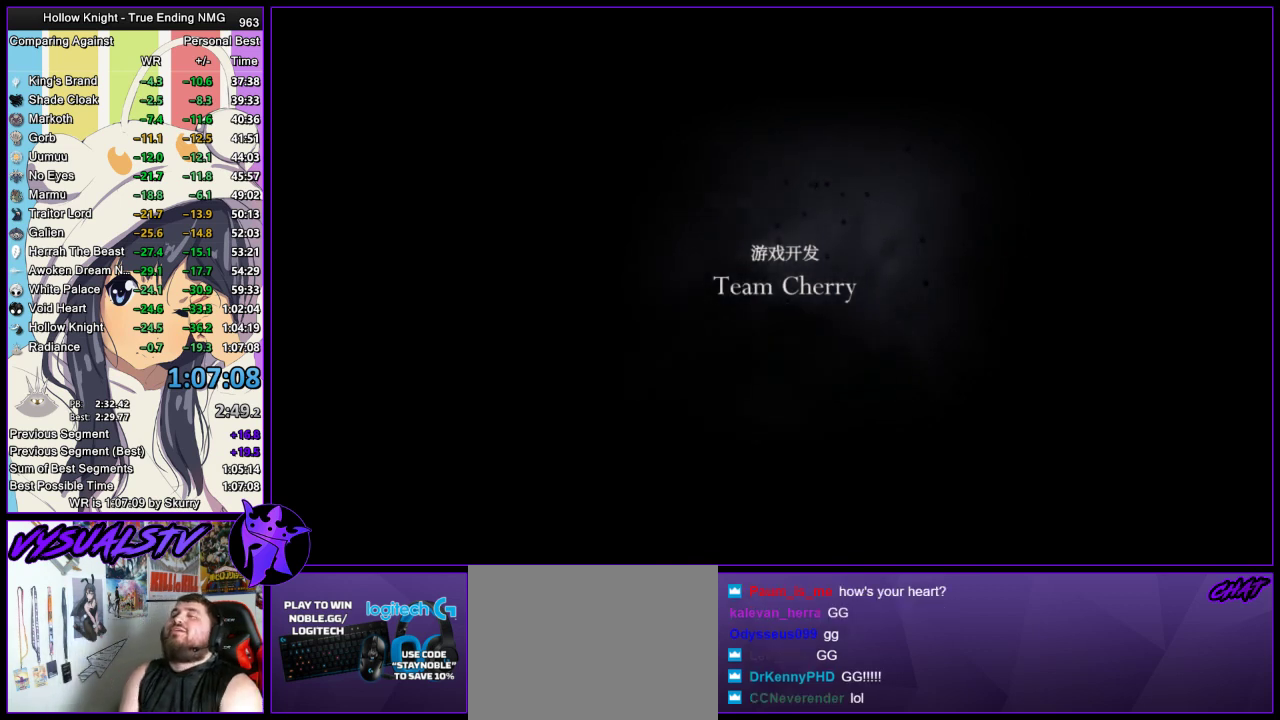
{"buttons": ["CROSS", "SQUARE", "DPAD_UP"], "left_stick": "center", "right_stick": "center", "events": [[233, "CROSS", "up"], [233, "SQUARE", "up"], [367, "CROSS", "down"], [367, "DPAD_UP", "down"], [433, "CROSS", "up"], [500, "CROSS", "down"], [500, "SQUARE", "down"]]}
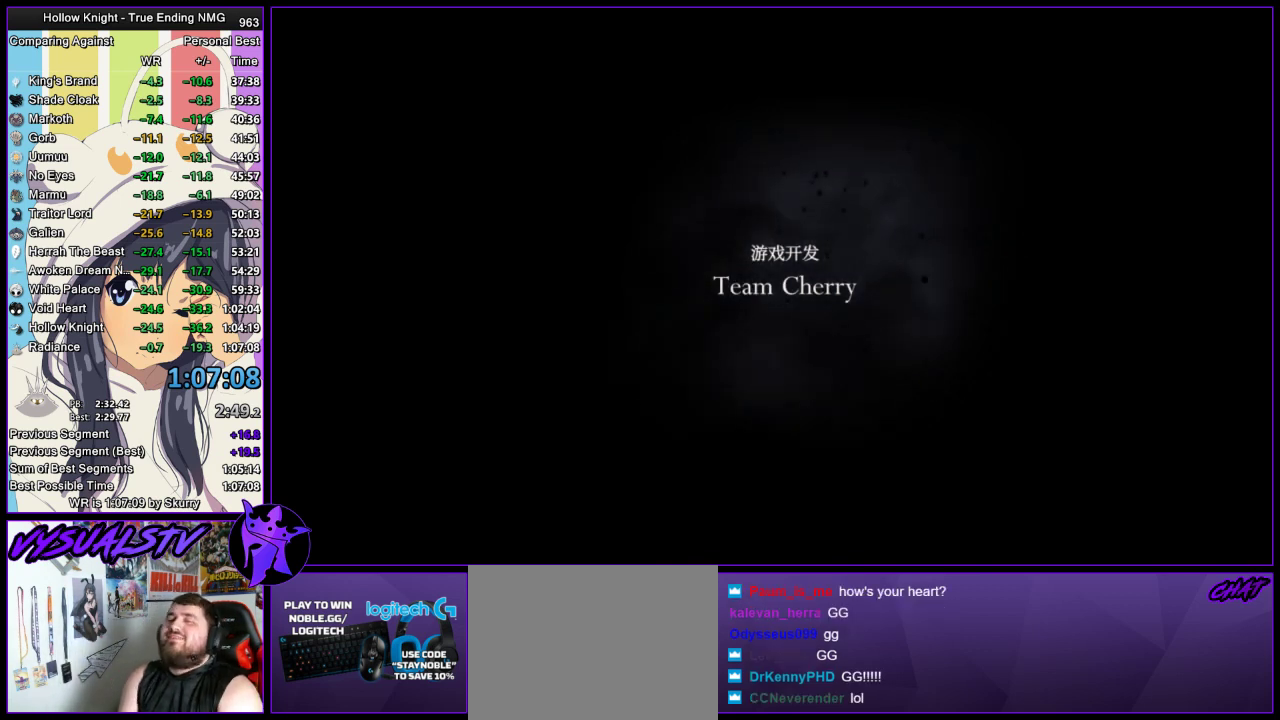
{"buttons": ["CROSS", "SQUARE"], "left_stick": "center", "right_stick": "center", "events": [[33, "DPAD_UP", "up"], [67, "SQUARE", "up"], [367, "SQUARE", "down"]]}
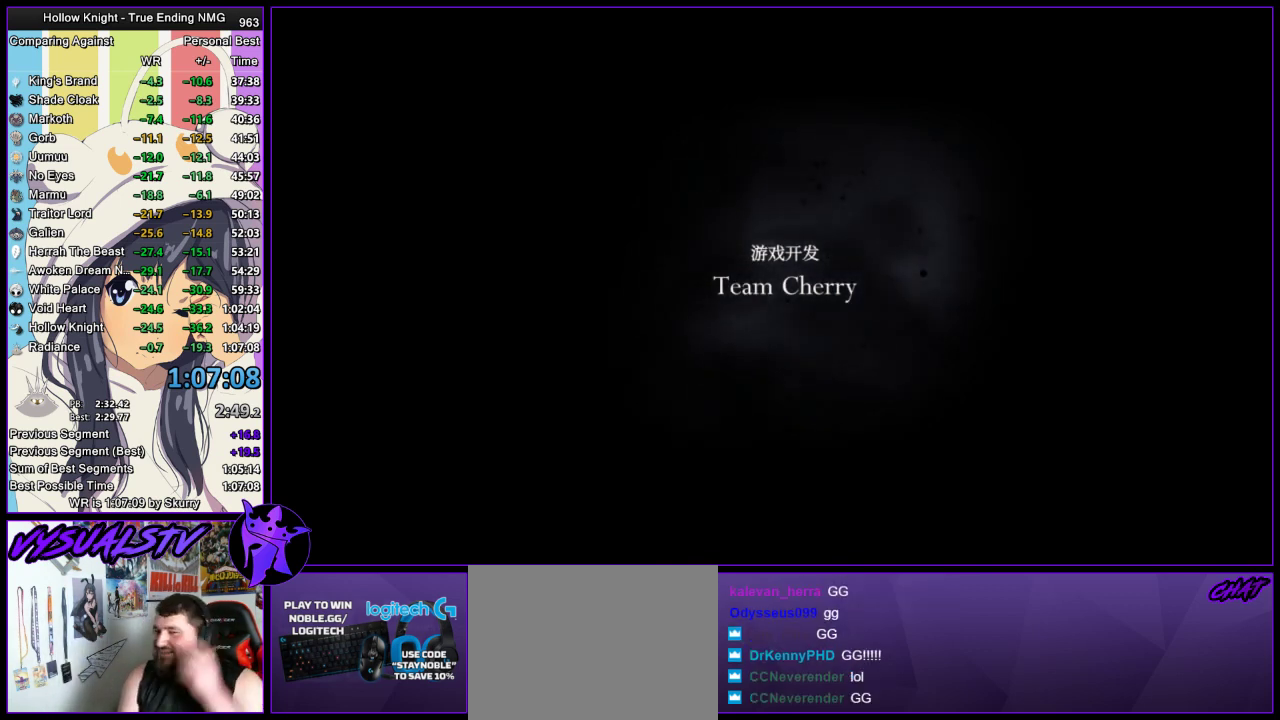
{"buttons": [], "left_stick": "center", "right_stick": "center", "events": [[133, "CROSS", "up"], [133, "SQUARE", "up"], [400, "CROSS", "down"], [500, "CROSS", "up"]]}
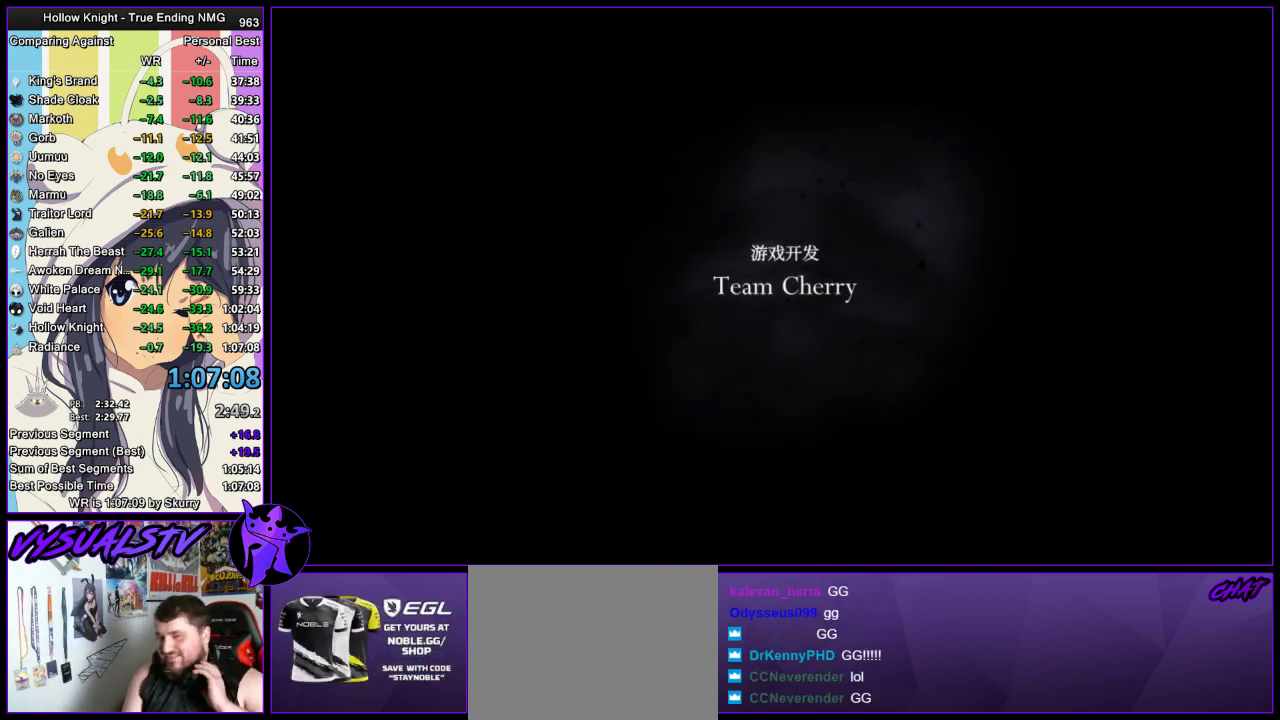
{"buttons": [], "left_stick": "center", "right_stick": "center", "events": [[67, "CROSS", "down"], [133, "CROSS", "up"]]}
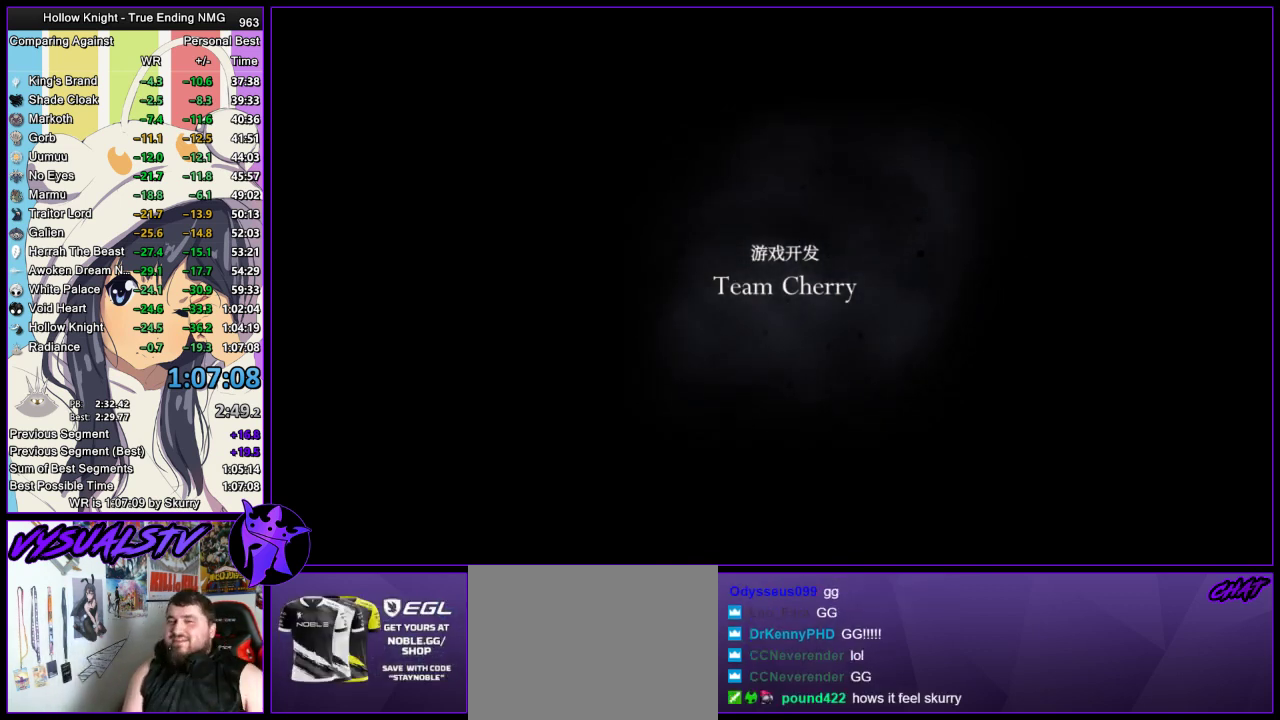
{"buttons": [], "left_stick": "center", "right_stick": "center", "events": [[100, "CROSS", "down"], [133, "SQUARE", "down"], [233, "SQUARE", "up"], [367, "SQUARE", "down"], [433, "CROSS", "up"], [433, "SQUARE", "up"]]}
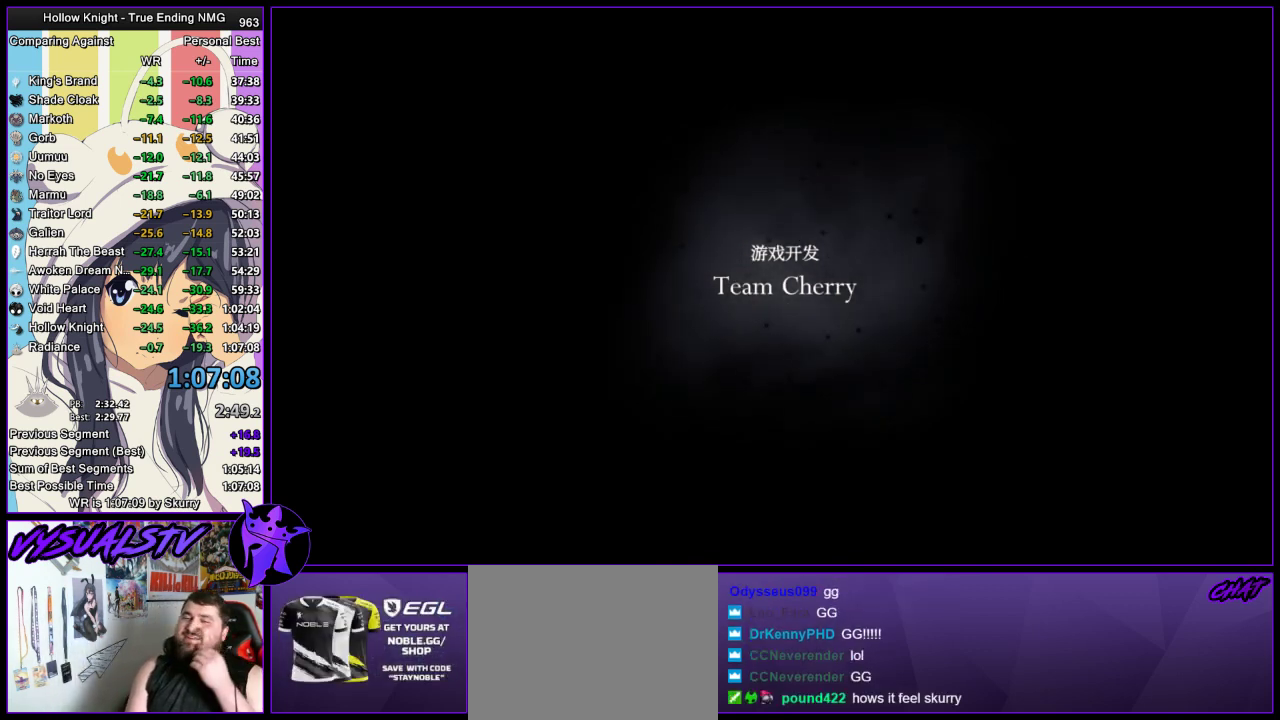
{"buttons": ["CROSS"], "left_stick": "center", "right_stick": "center", "events": [[33, "CROSS", "down"], [33, "SQUARE", "down"], [100, "CROSS", "up"], [100, "SQUARE", "up"], [200, "CROSS", "down"], [333, "CROSS", "up"], [433, "CROSS", "down"]]}
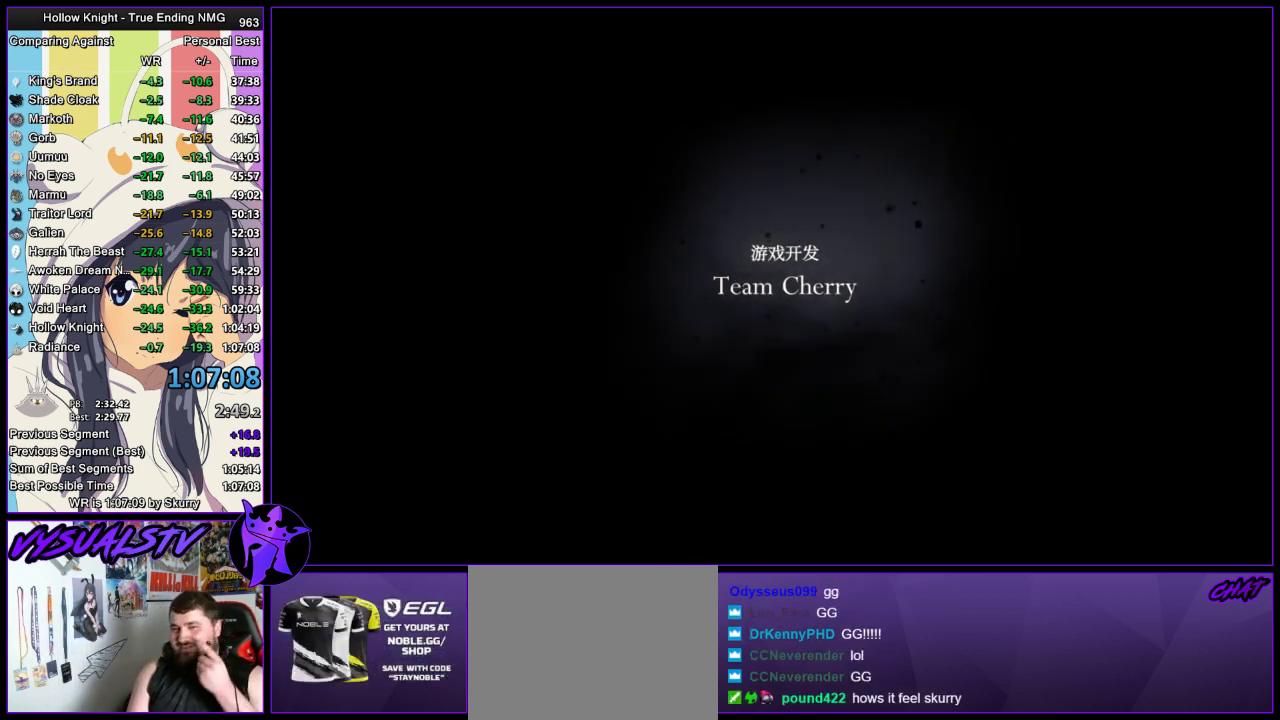
{"buttons": ["CROSS"], "left_stick": "center", "right_stick": "center", "events": [[33, "CROSS", "up"], [100, "CROSS", "down"], [200, "CROSS", "up"], [300, "CROSS", "down"], [400, "CROSS", "up"], [500, "CROSS", "down"]]}
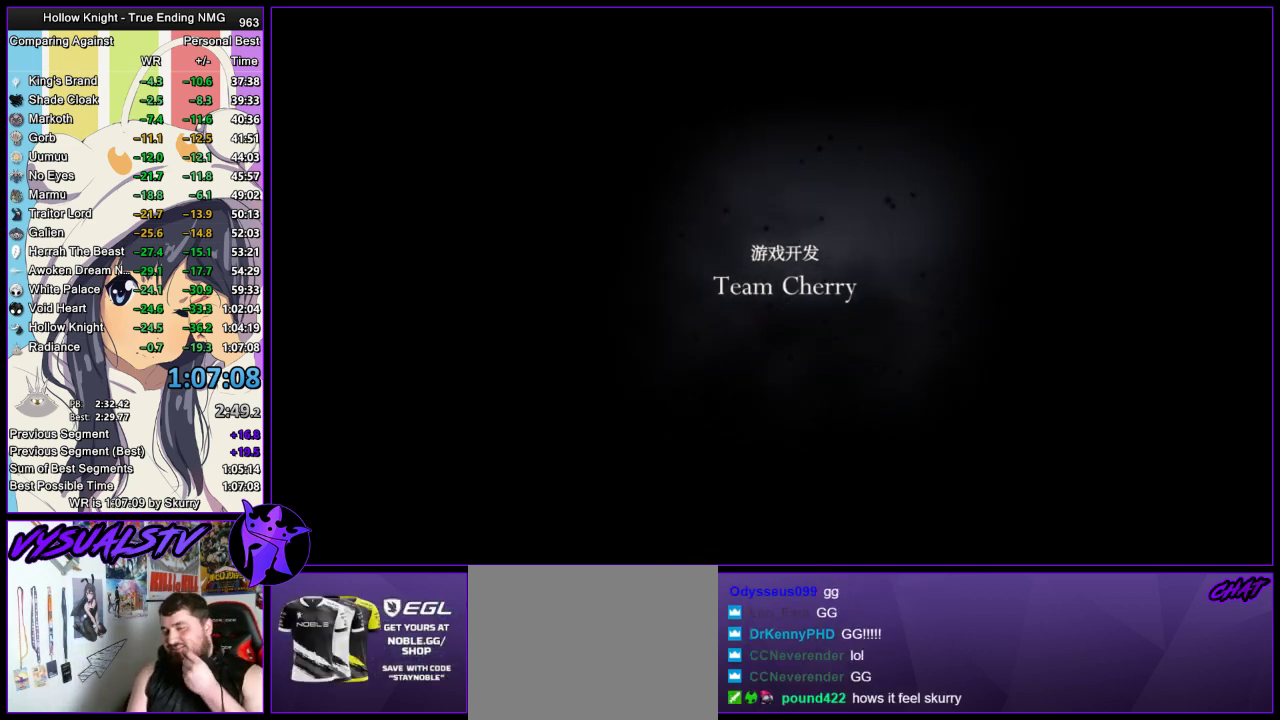
{"buttons": [], "left_stick": "center", "right_stick": "center", "events": [[67, "CROSS", "up"], [367, "CROSS", "down"], [367, "SQUARE", "down"], [467, "CROSS", "up"], [467, "SQUARE", "up"]]}